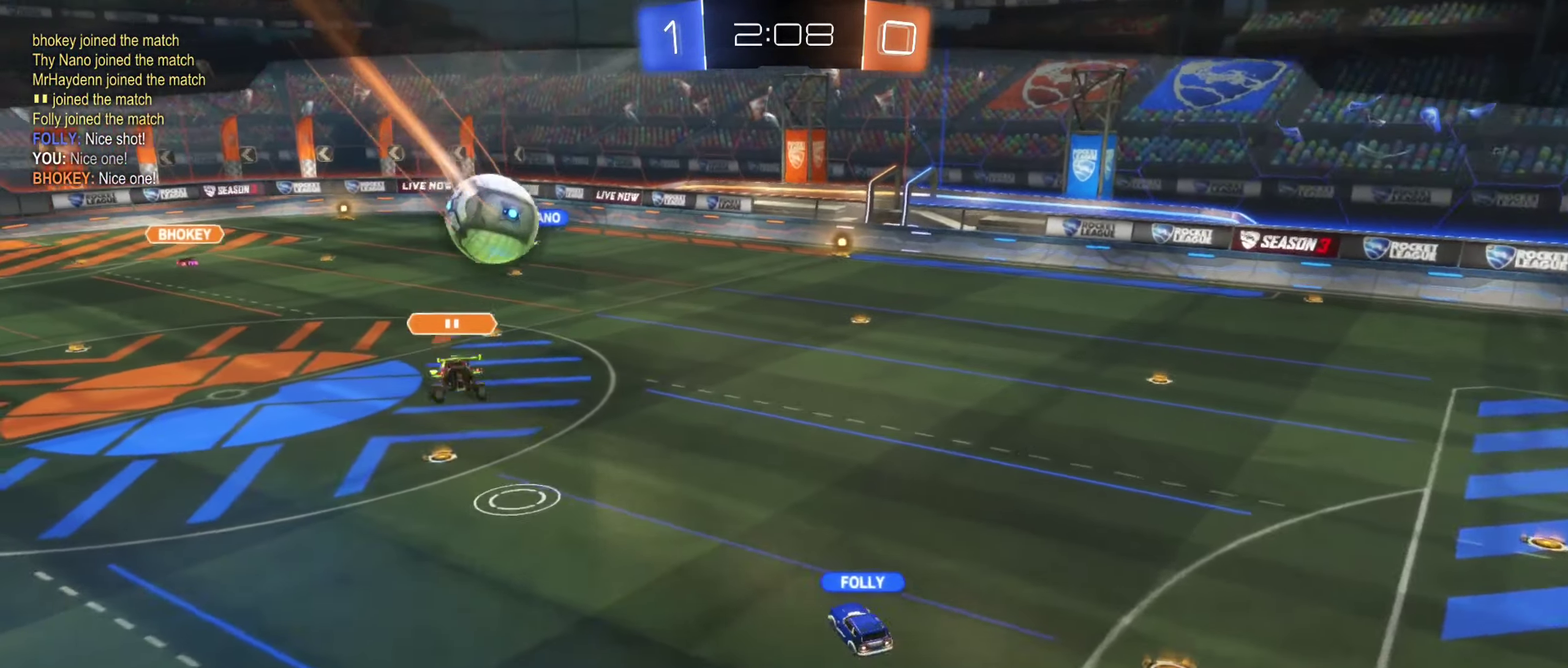
Gameplay with a controller (Xbox layout); each line is a JSON object with the inputs held at the frame after it. "events" lists button and stick changes between this image and that frame as [ms after this image, input, new state], when the widget could be followed in between. Not read: HOME.
{"buttons": [], "left_stick": "center", "right_stick": "center", "events": []}
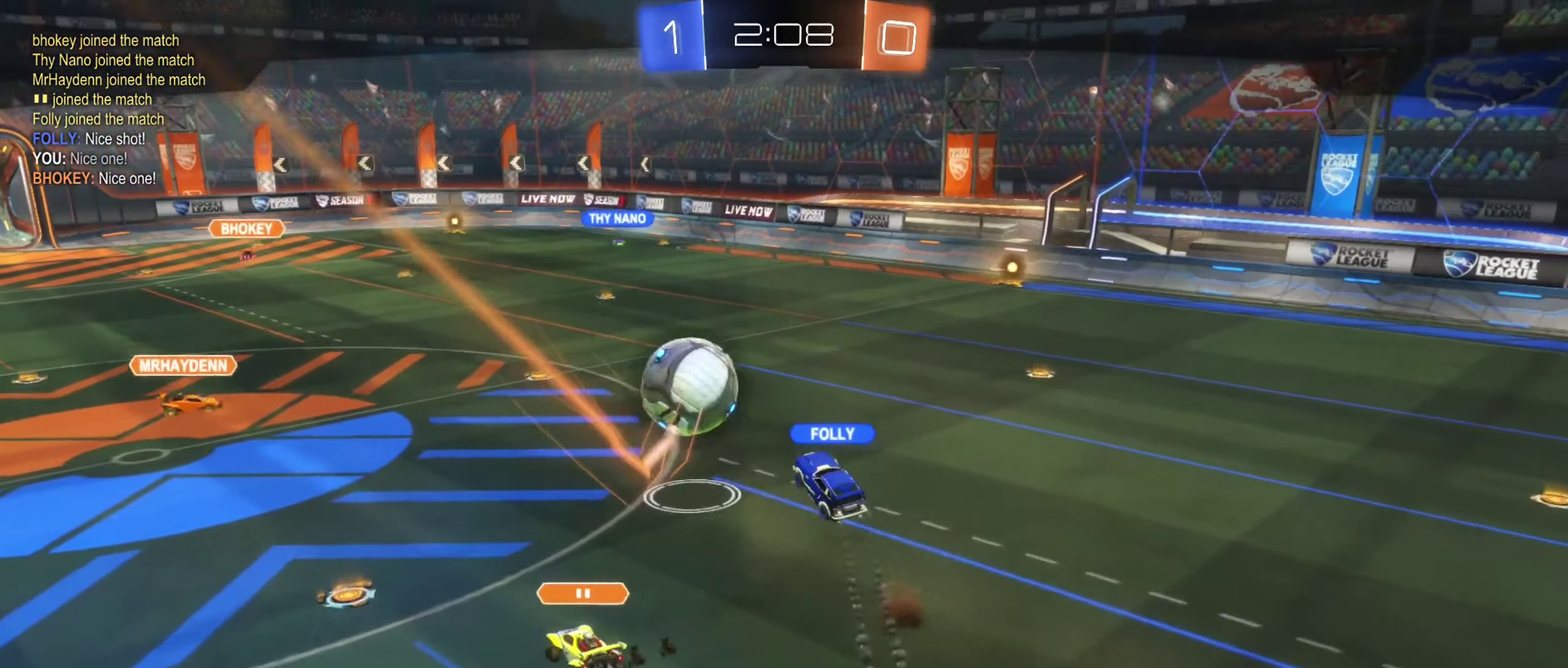
{"buttons": [], "left_stick": "center", "right_stick": "center", "events": []}
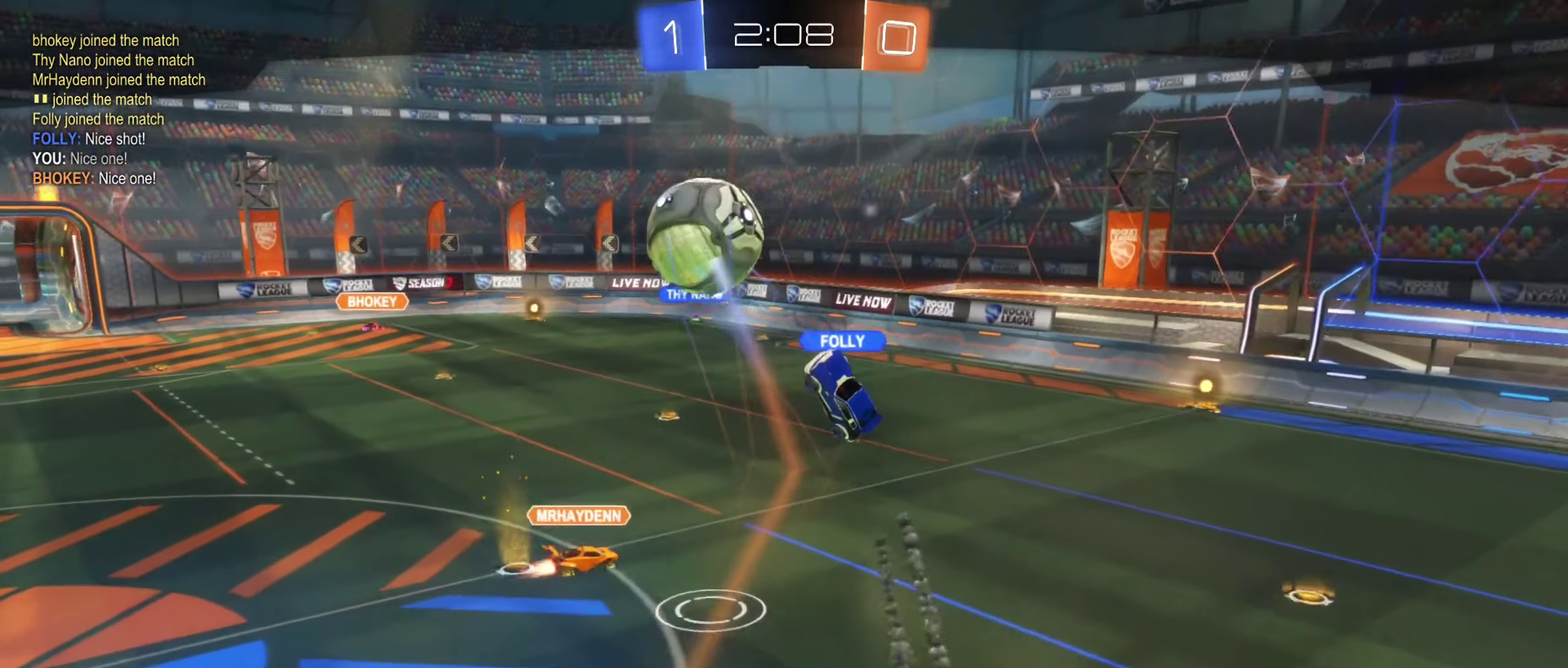
{"buttons": [], "left_stick": "center", "right_stick": "center", "events": []}
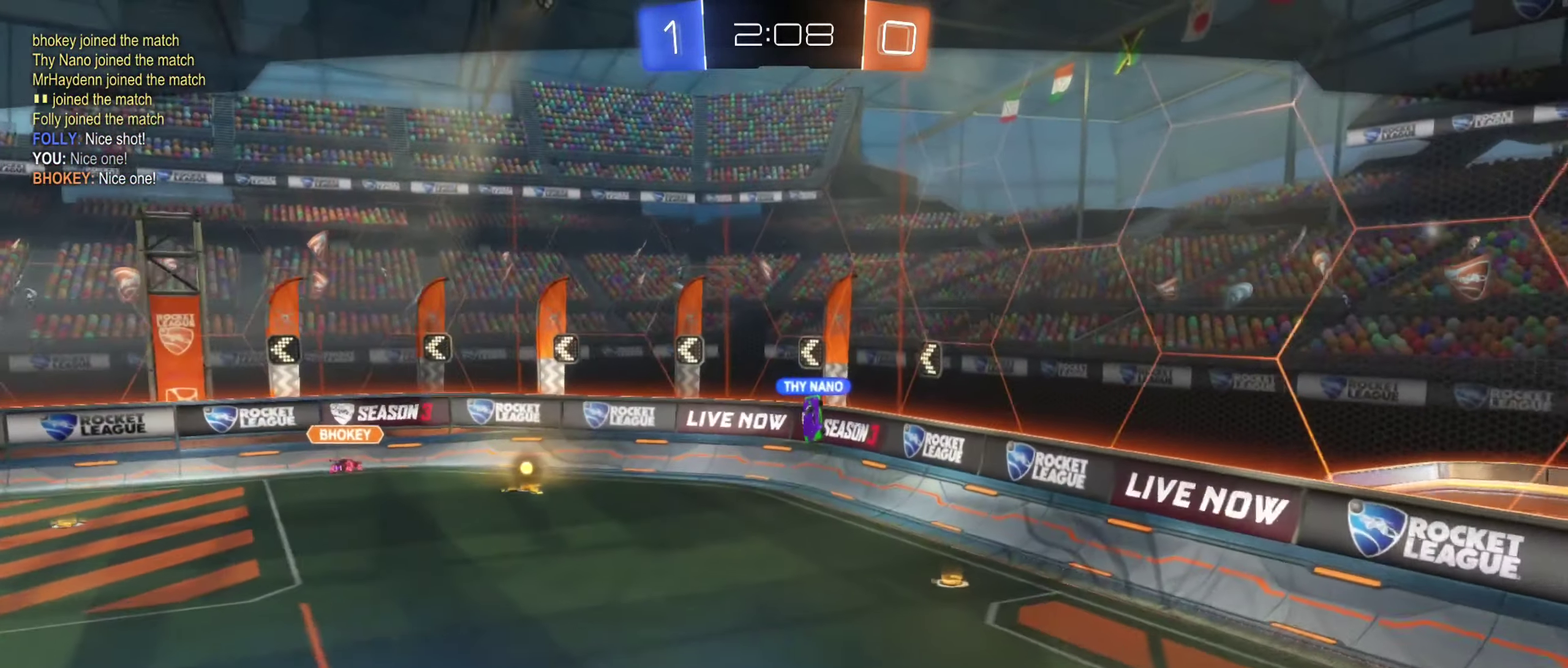
{"buttons": [], "left_stick": "center", "right_stick": "center", "events": []}
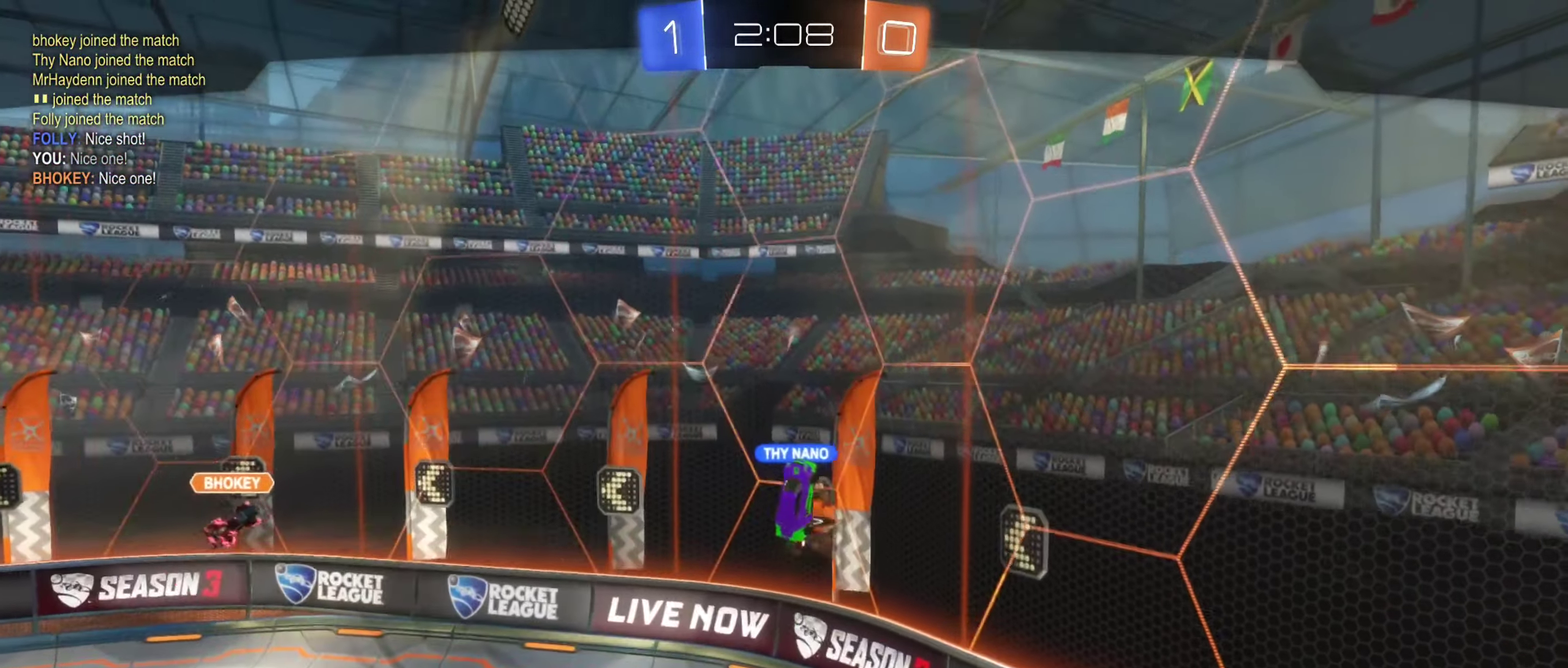
{"buttons": [], "left_stick": "center", "right_stick": "center", "events": []}
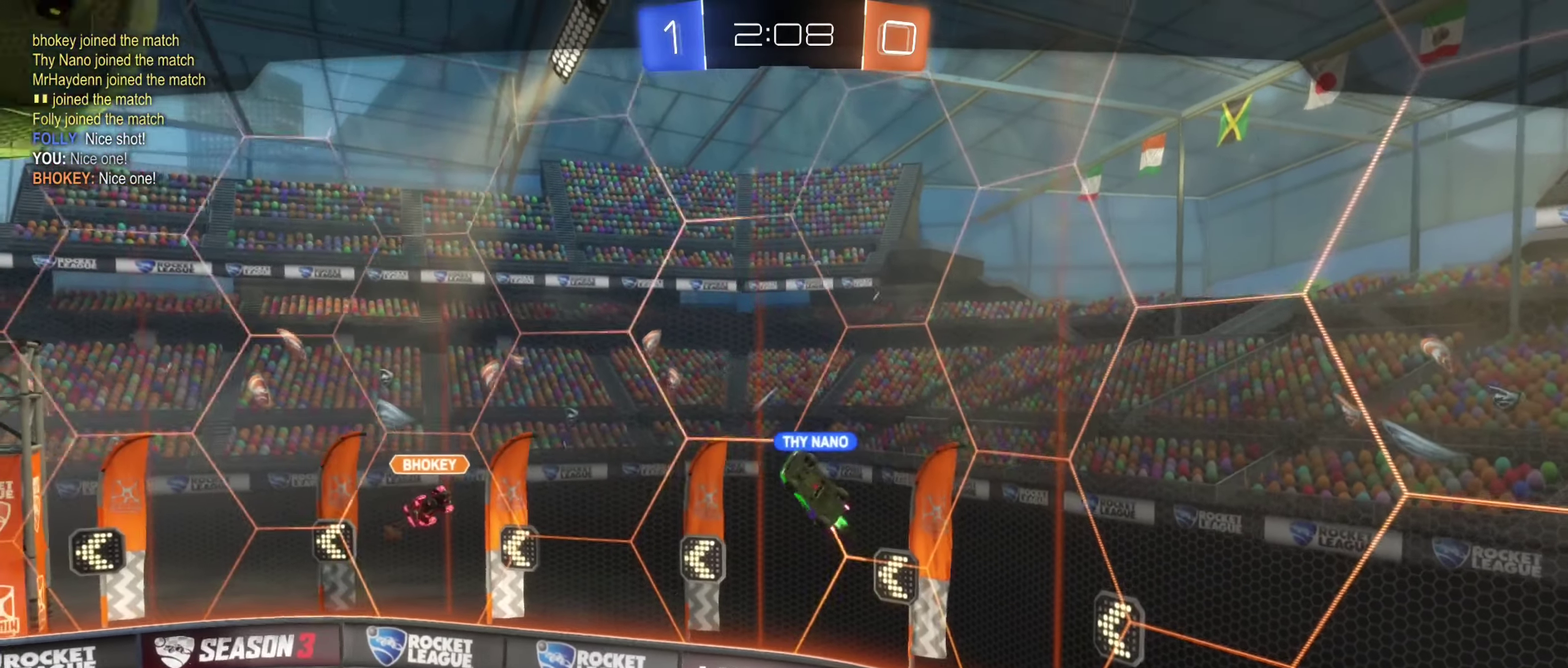
{"buttons": [], "left_stick": "center", "right_stick": "center", "events": []}
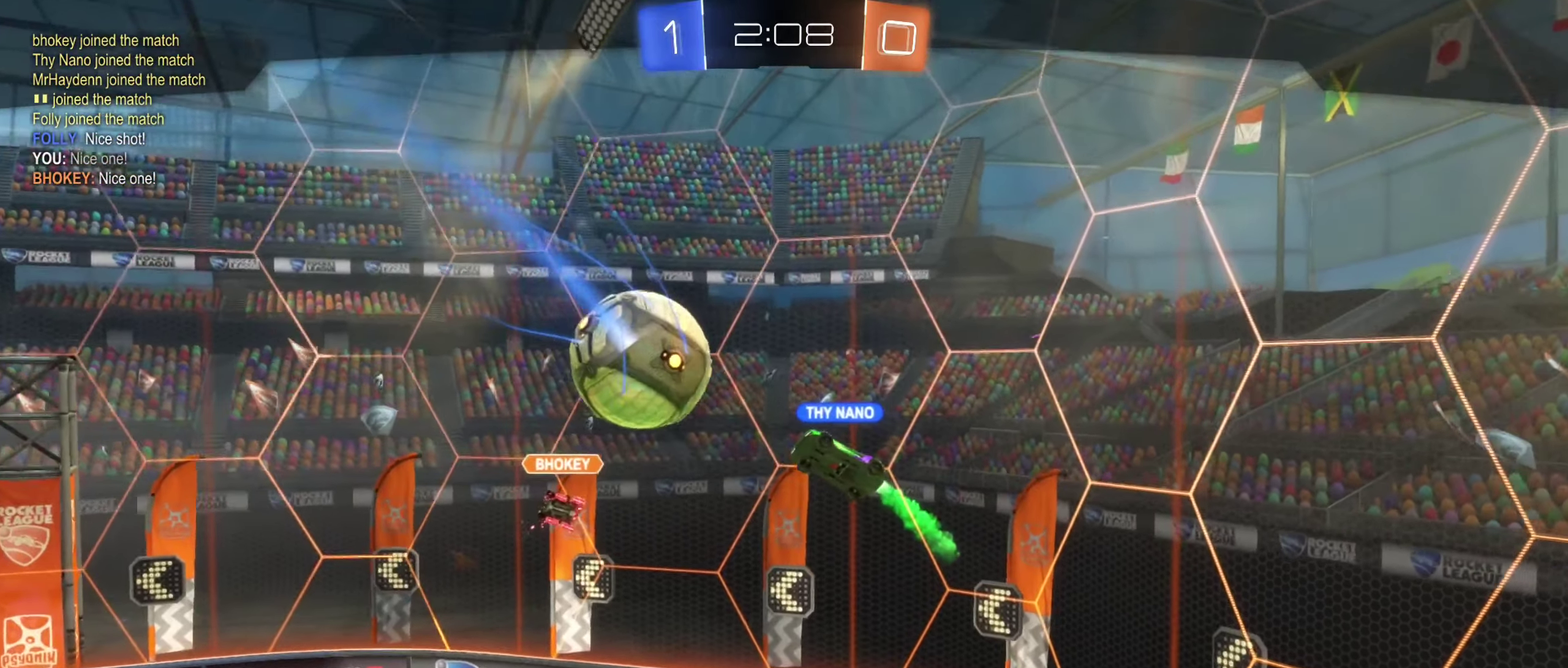
{"buttons": [], "left_stick": "center", "right_stick": "center", "events": []}
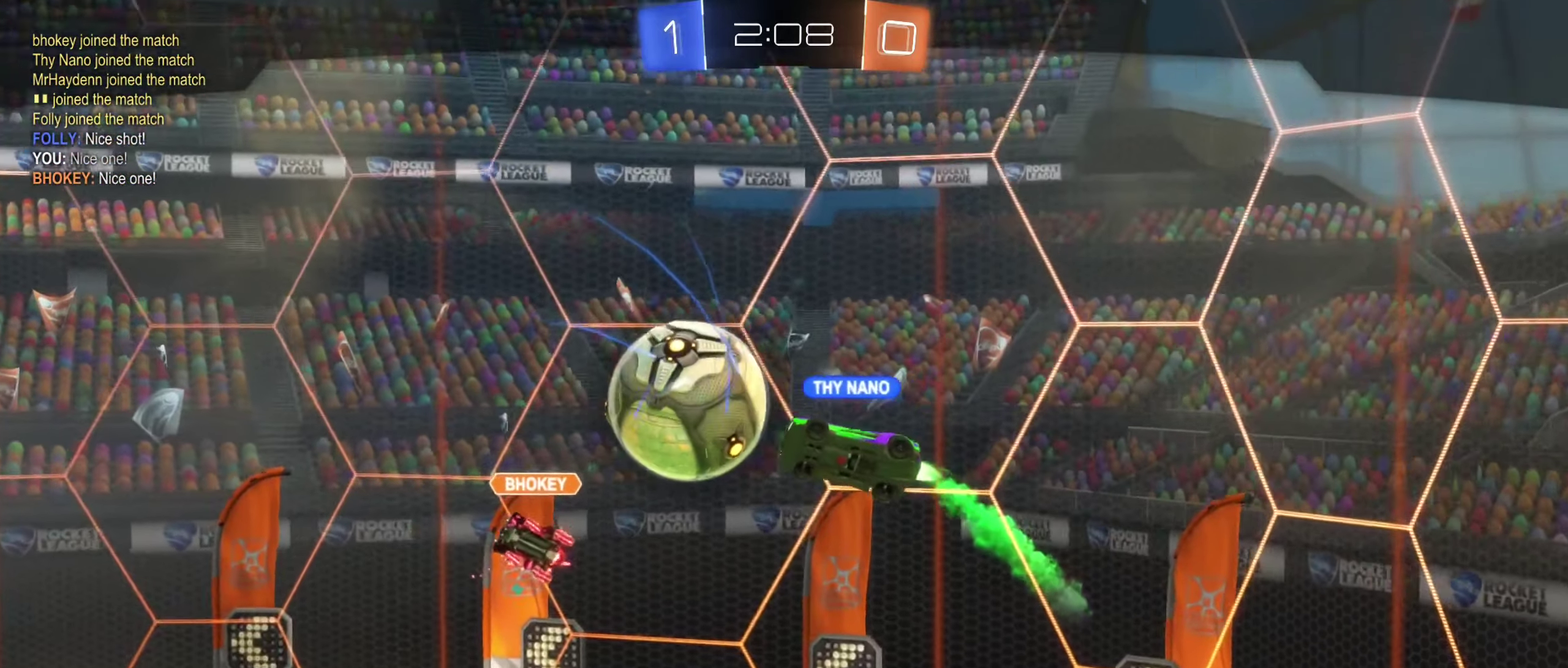
{"buttons": [], "left_stick": "center", "right_stick": "left", "events": [[33, "right_stick", "left"]]}
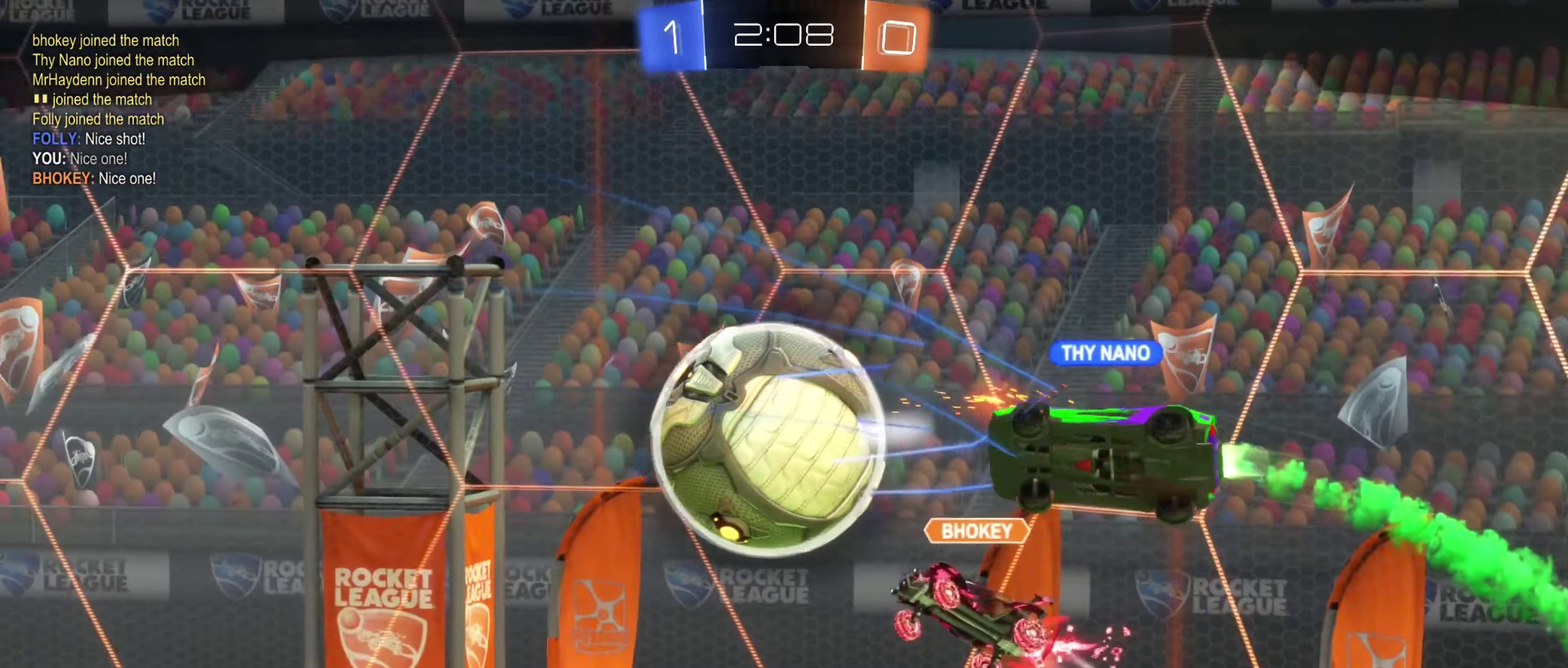
{"buttons": [], "left_stick": "center", "right_stick": "left", "events": []}
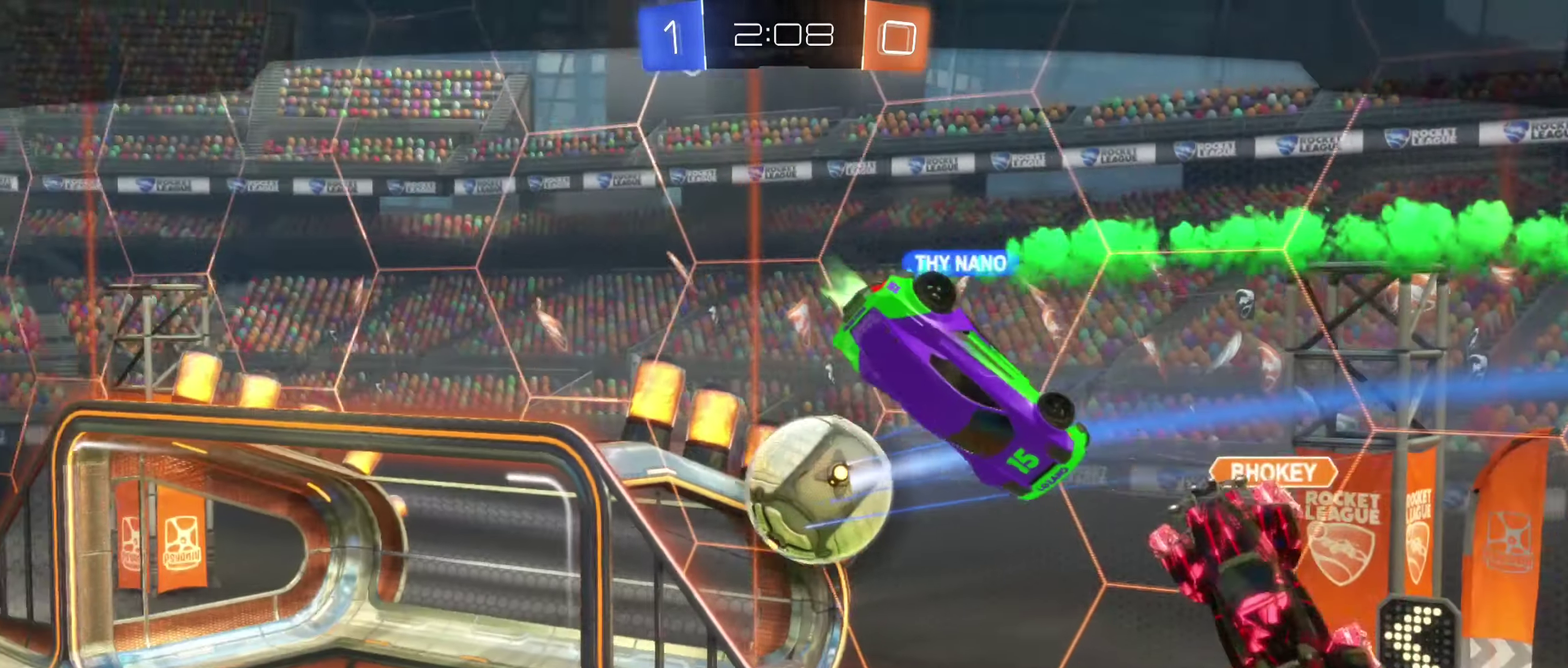
{"buttons": [], "left_stick": "center", "right_stick": "left", "events": []}
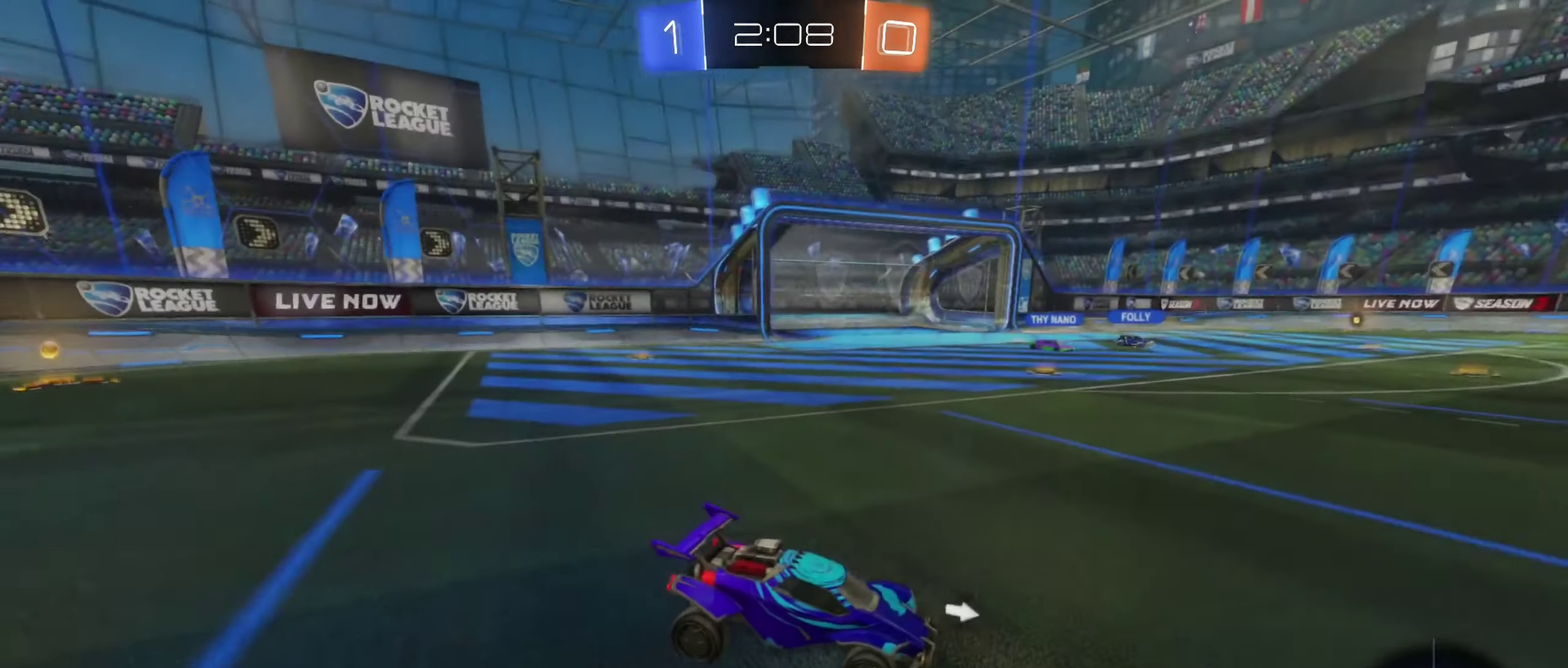
{"buttons": [], "left_stick": "center", "right_stick": "center", "events": [[66, "right_stick", "center"]]}
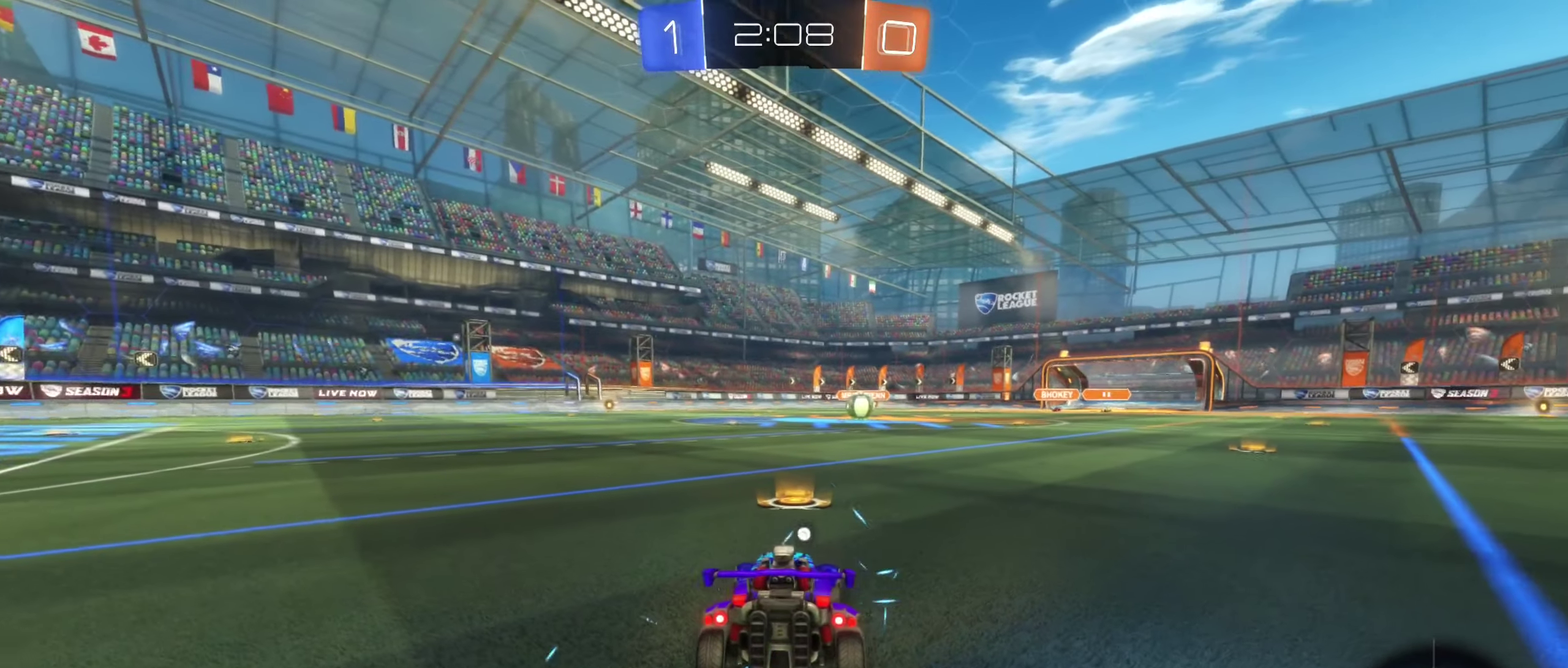
{"buttons": [], "left_stick": "center", "right_stick": "center", "events": [[150, "Y", "down"], [266, "Y", "up"]]}
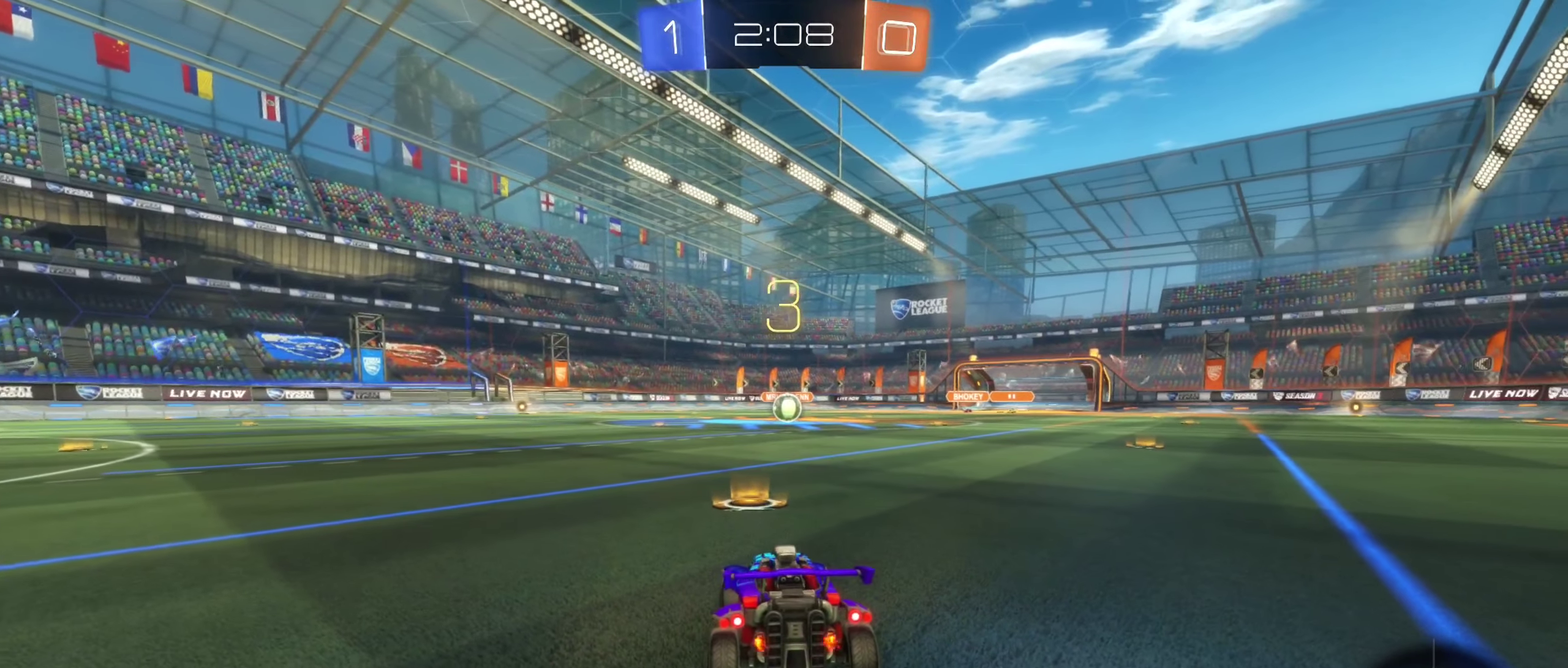
{"buttons": [], "left_stick": "center", "right_stick": "center", "events": []}
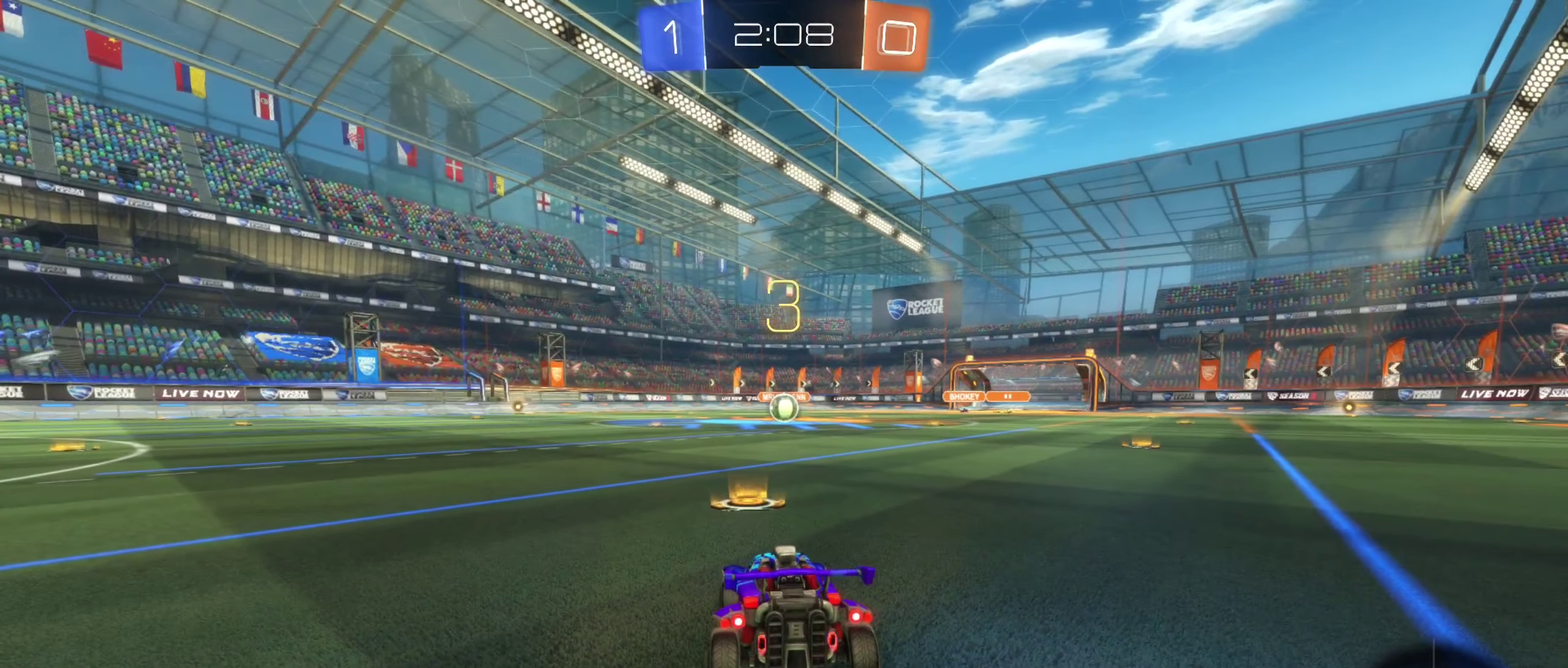
{"buttons": [], "left_stick": "center", "right_stick": "center", "events": []}
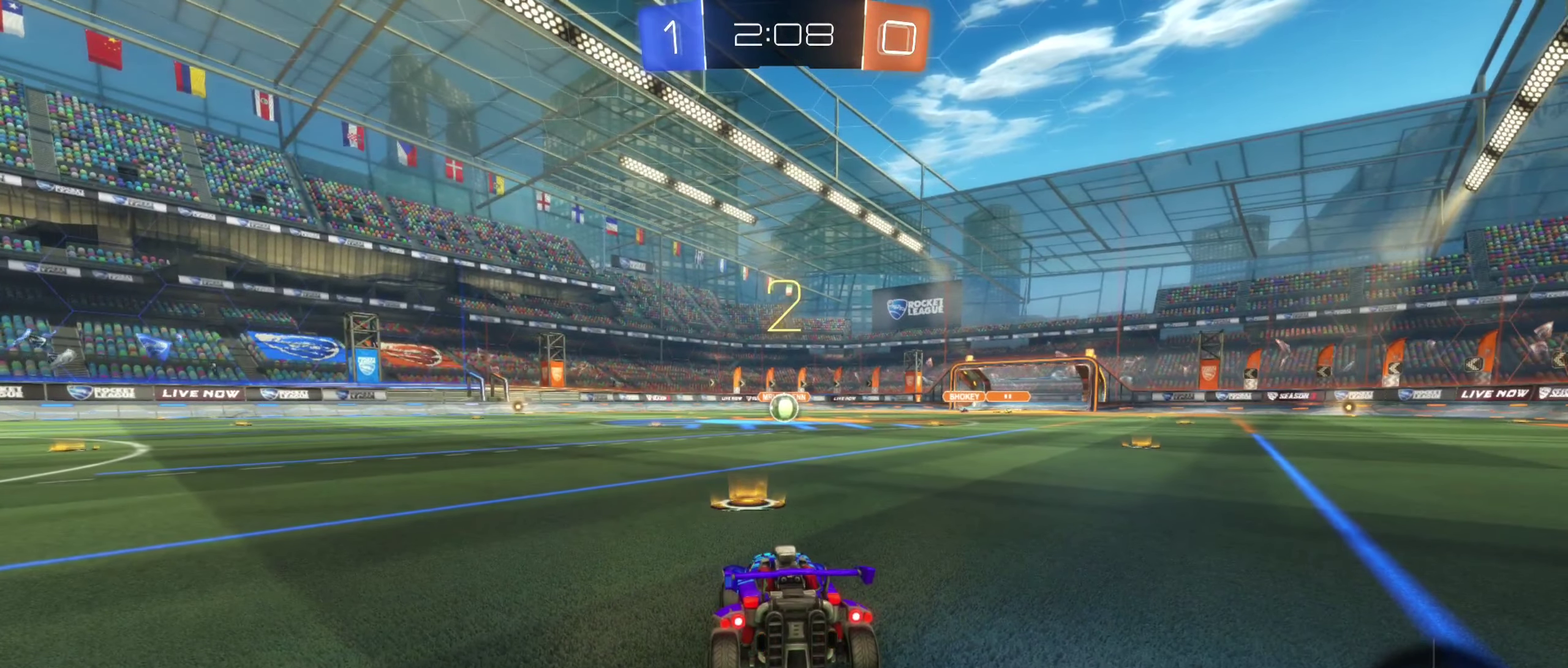
{"buttons": [], "left_stick": "center", "right_stick": "center", "events": []}
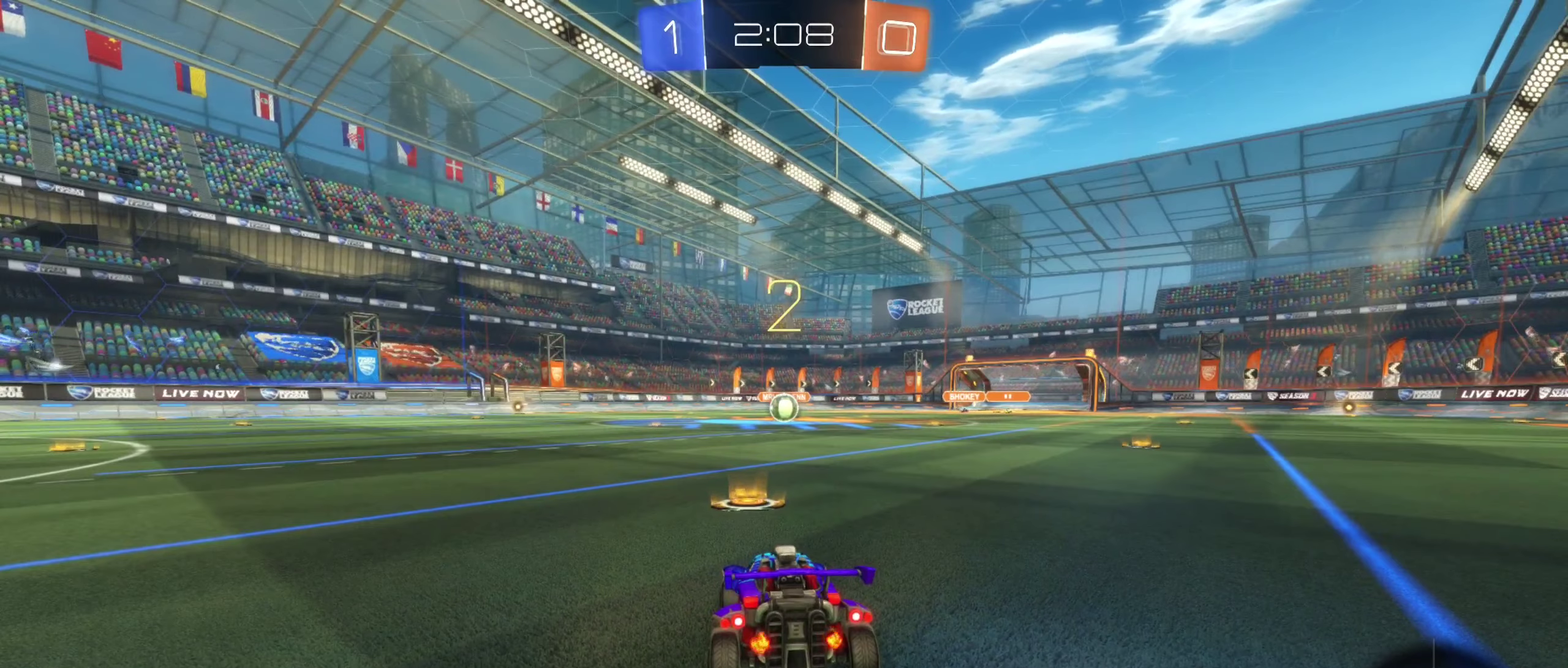
{"buttons": [], "left_stick": "center", "right_stick": "center", "events": []}
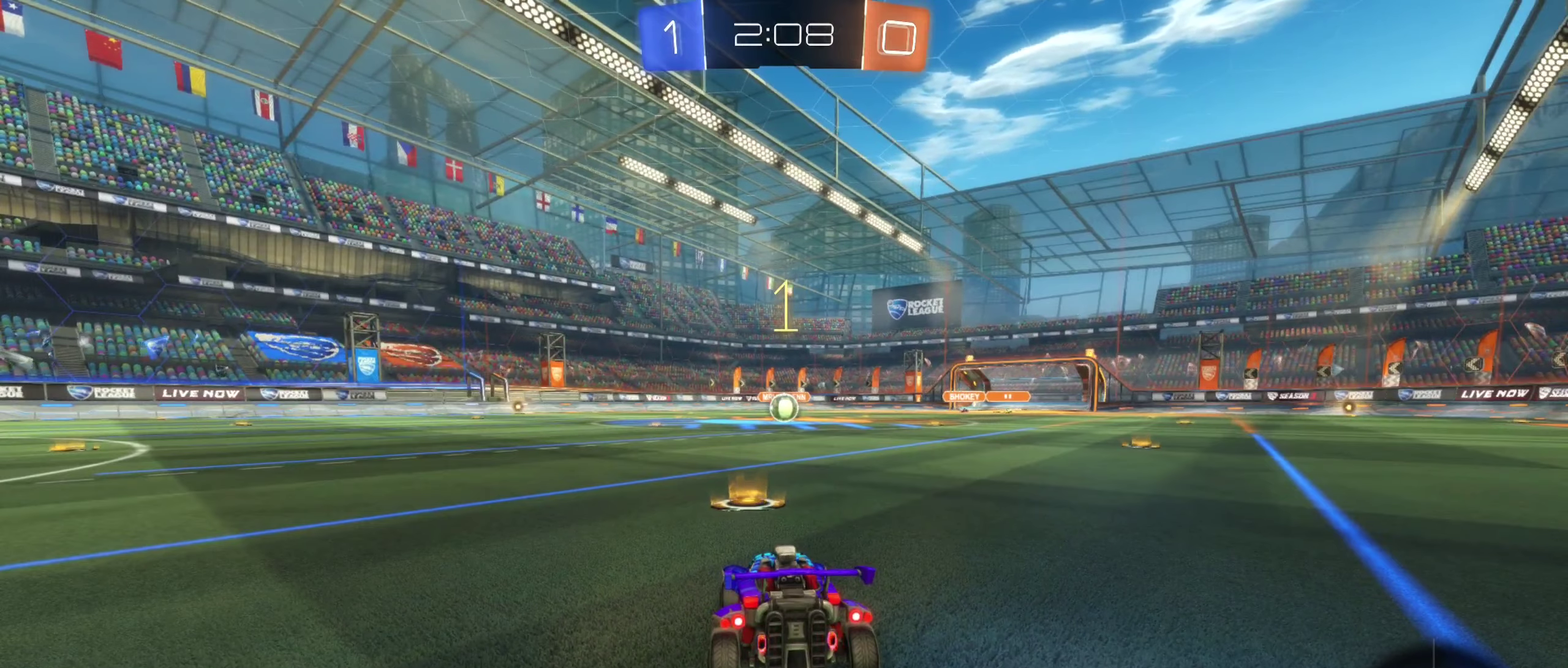
{"buttons": [], "left_stick": "center", "right_stick": "center", "events": []}
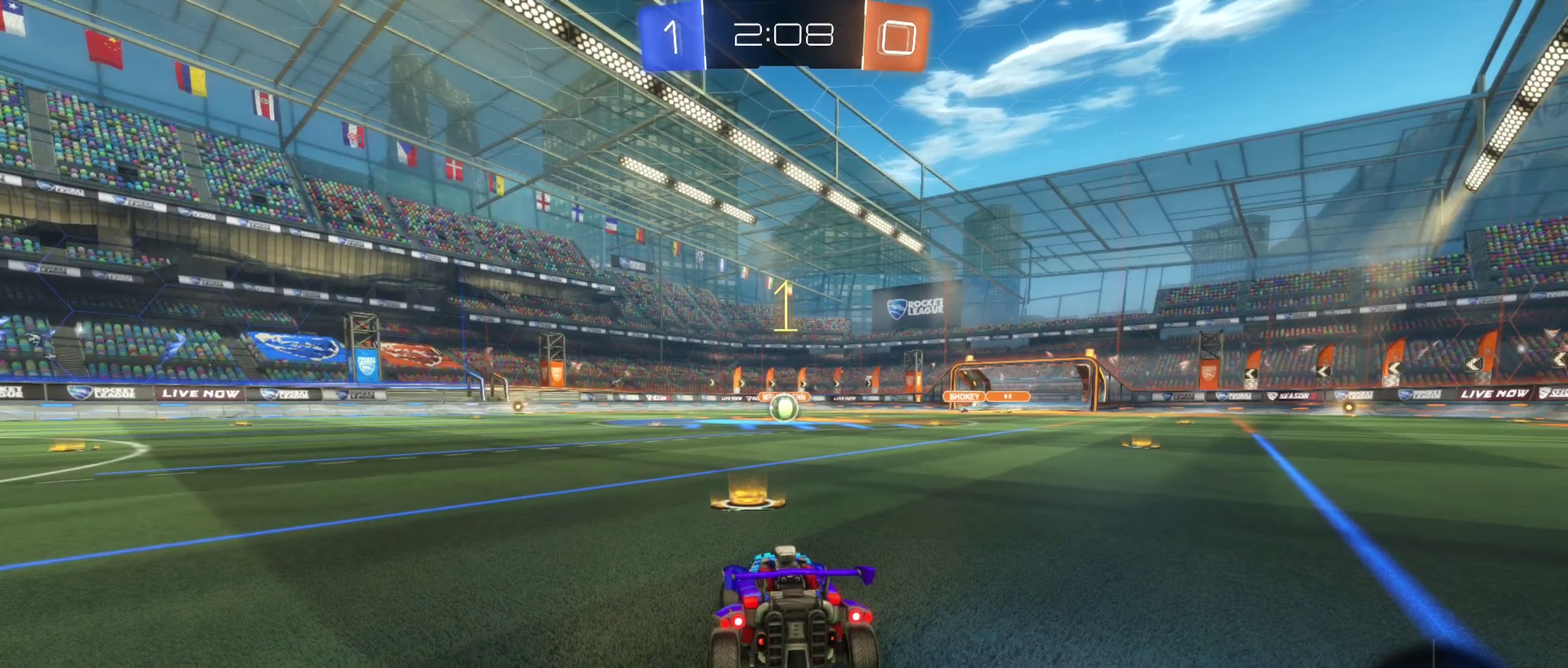
{"buttons": ["B", "R2"], "left_stick": "right", "right_stick": "center", "events": [[117, "B", "down"], [133, "left_stick", "right"], [167, "R2", "down"], [250, "left_stick", "center"], [500, "left_stick", "right"]]}
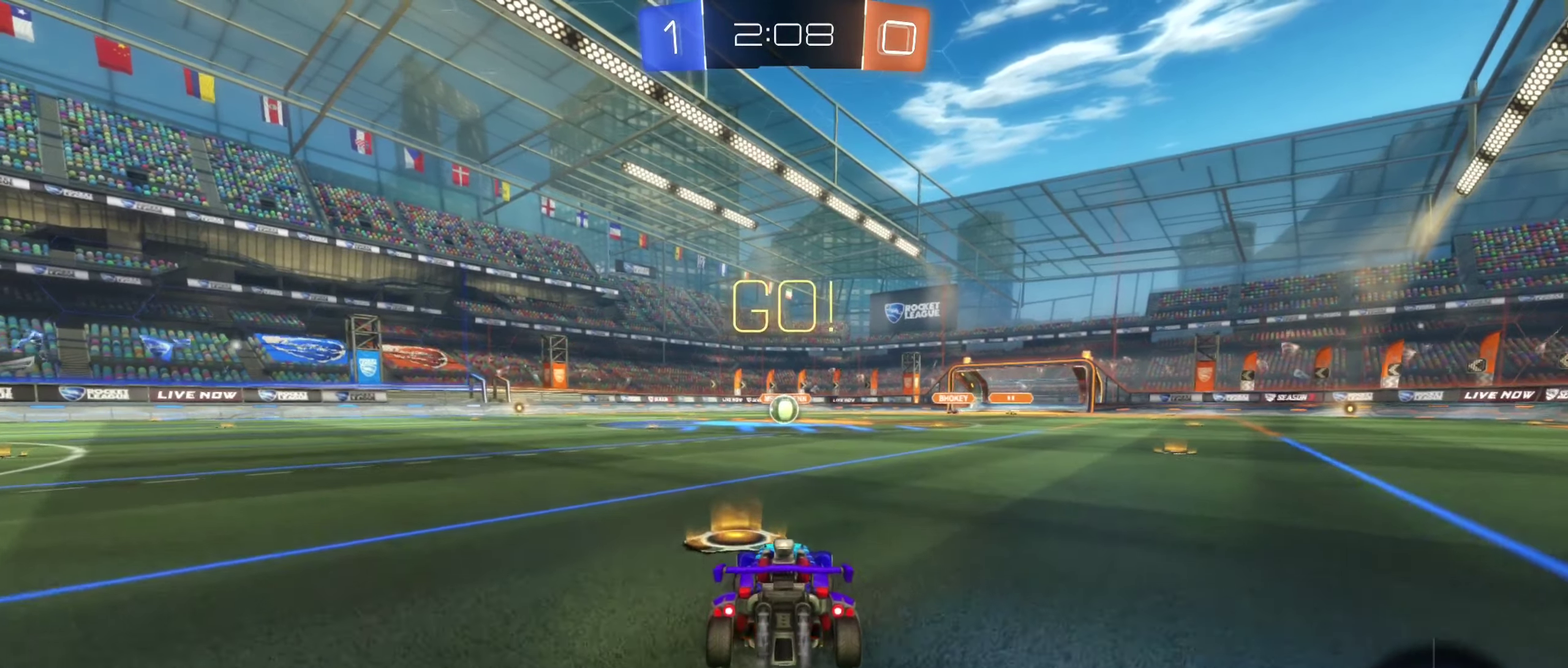
{"buttons": ["A", "B", "R2"], "left_stick": "down", "right_stick": "center", "events": [[33, "A", "down"], [133, "A", "up"], [167, "left_stick", "up-left"], [200, "A", "down"], [250, "left_stick", "left"], [300, "left_stick", "down-left"], [367, "left_stick", "down"]]}
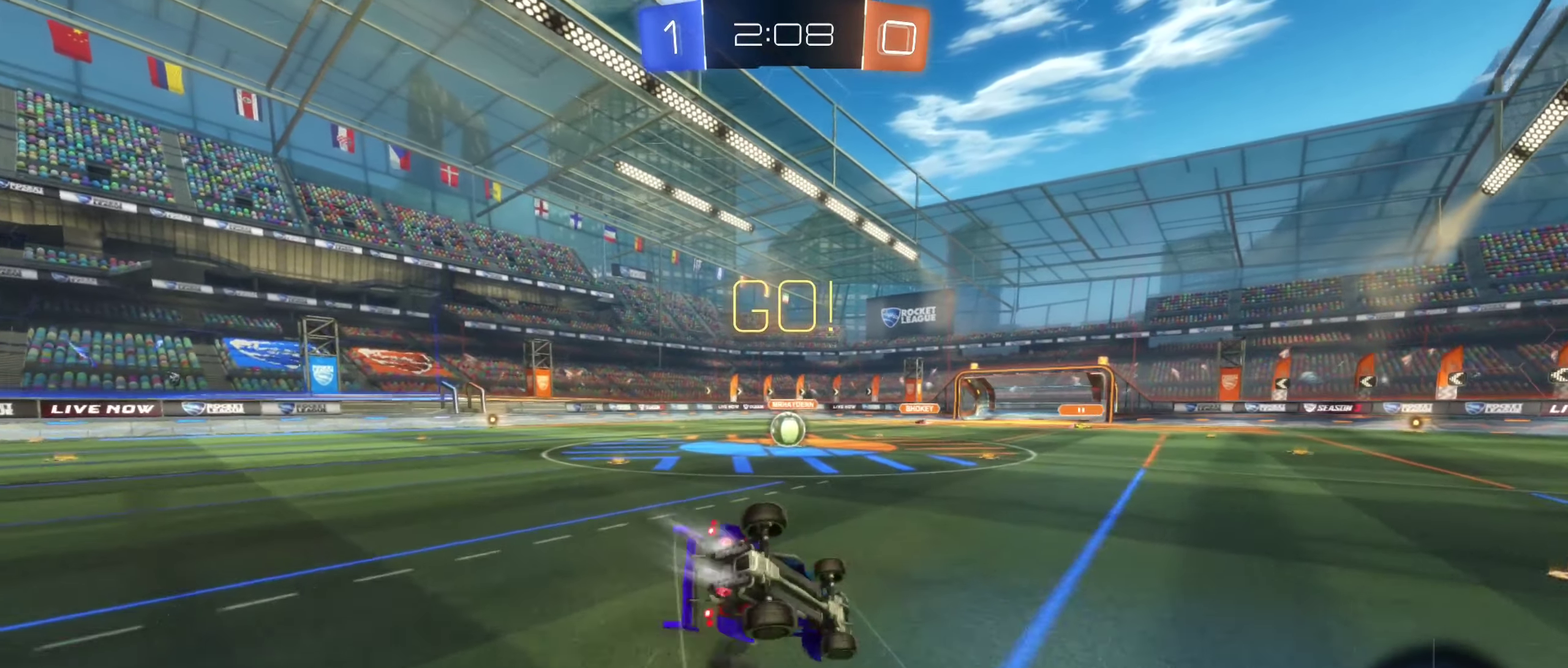
{"buttons": ["L1", "R2"], "left_stick": "down", "right_stick": "center", "events": [[17, "left_stick", "down-left"], [83, "A", "up"], [100, "L1", "down"], [433, "B", "up"], [500, "left_stick", "down"]]}
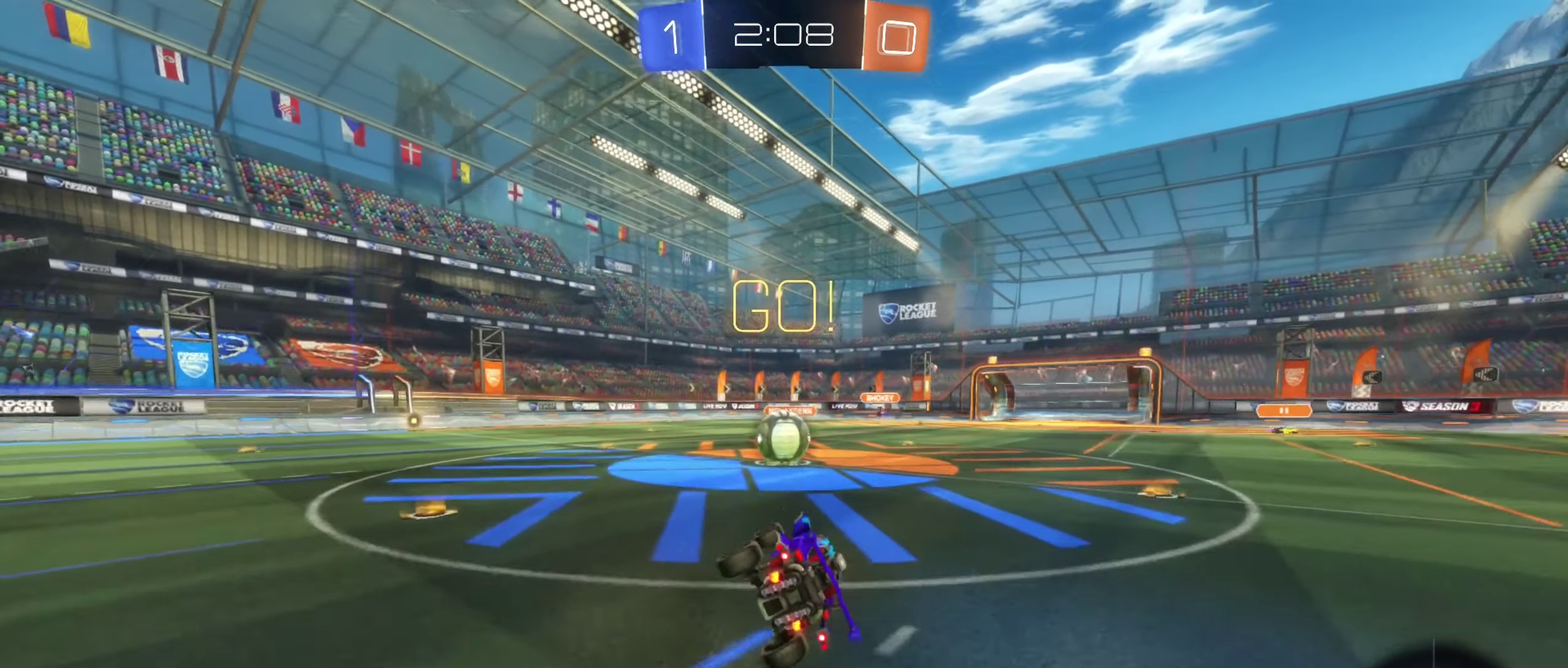
{"buttons": ["R2"], "left_stick": "up", "right_stick": "center", "events": [[67, "left_stick", "center"], [133, "L1", "up"], [417, "A", "down"], [433, "left_stick", "up"], [500, "A", "up"]]}
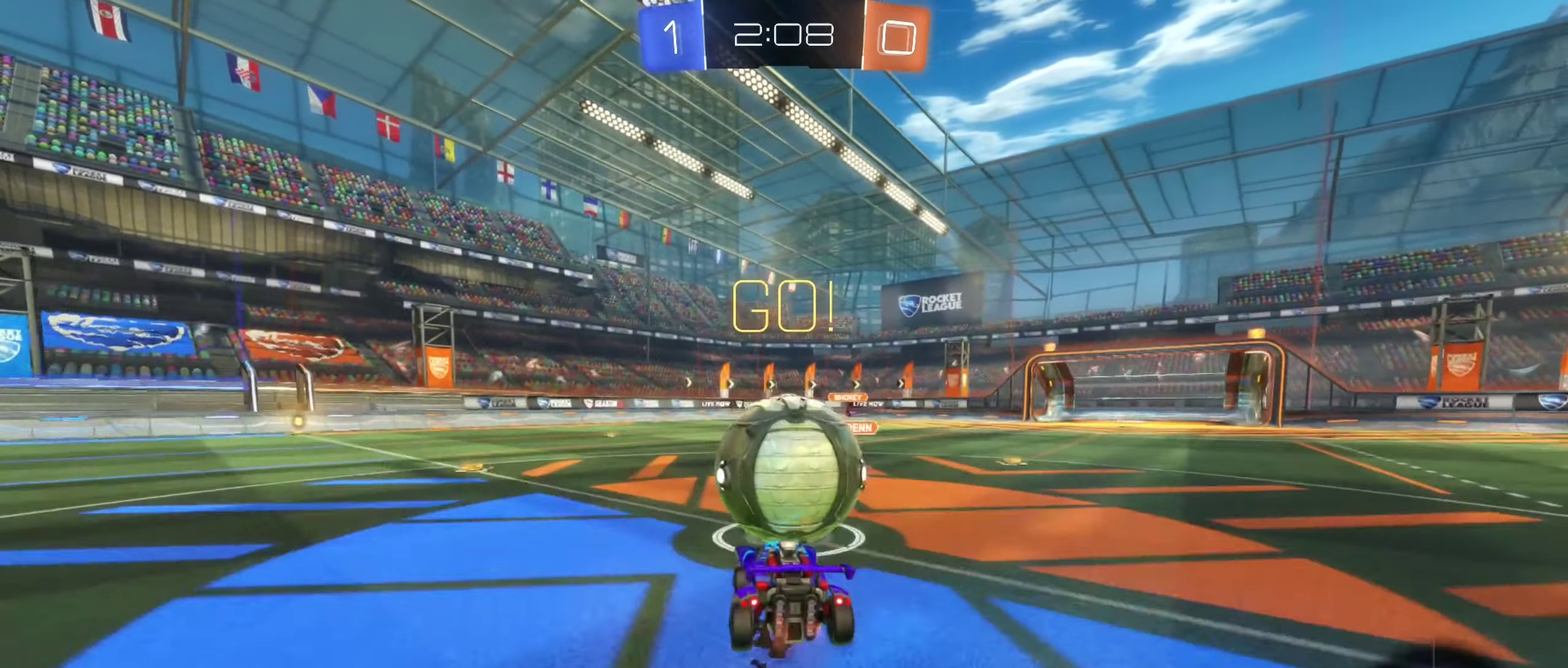
{"buttons": ["L1"], "left_stick": "left", "right_stick": "center", "events": [[17, "R2", "up"], [50, "A", "down"], [67, "left_stick", "left"], [183, "L1", "down"], [467, "A", "up"]]}
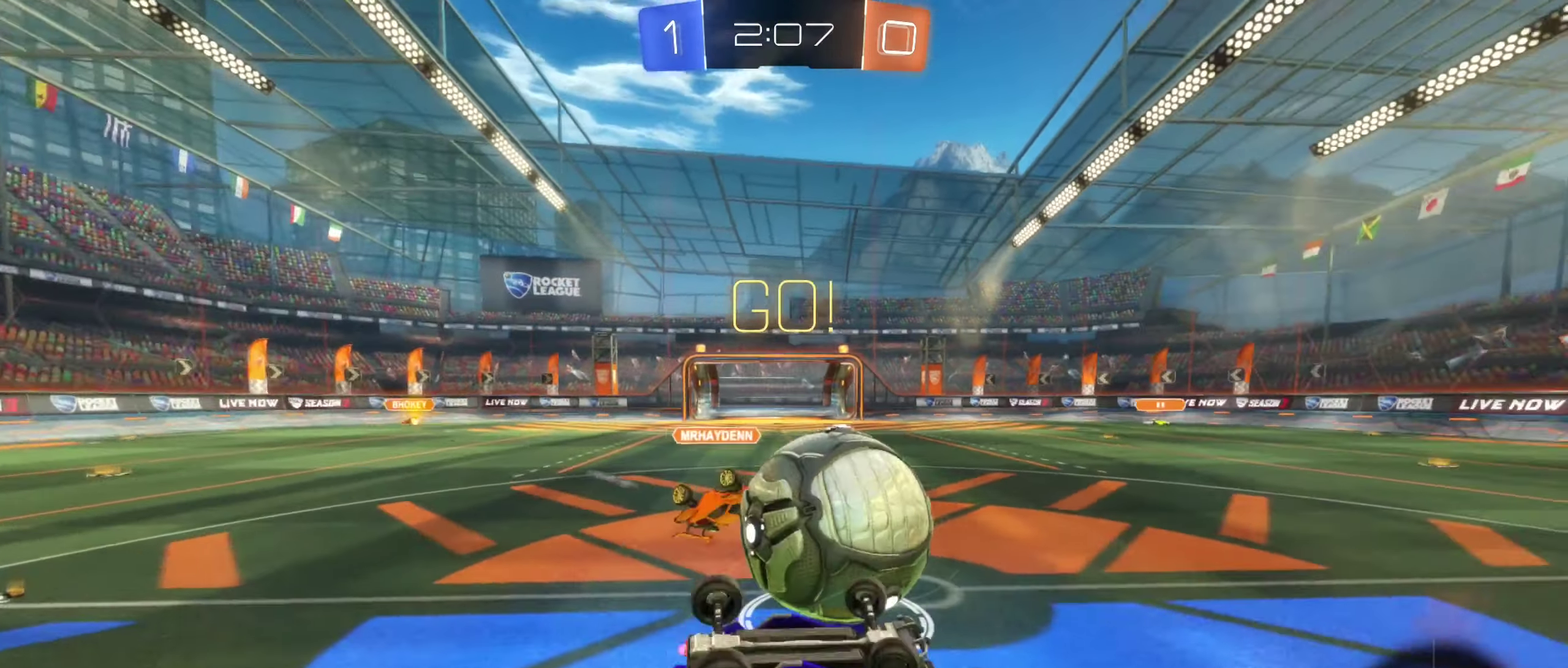
{"buttons": ["R2"], "left_stick": "left", "right_stick": "center", "events": [[67, "left_stick", "up-left"], [333, "left_stick", "left"], [350, "L1", "up"], [367, "R2", "down"]]}
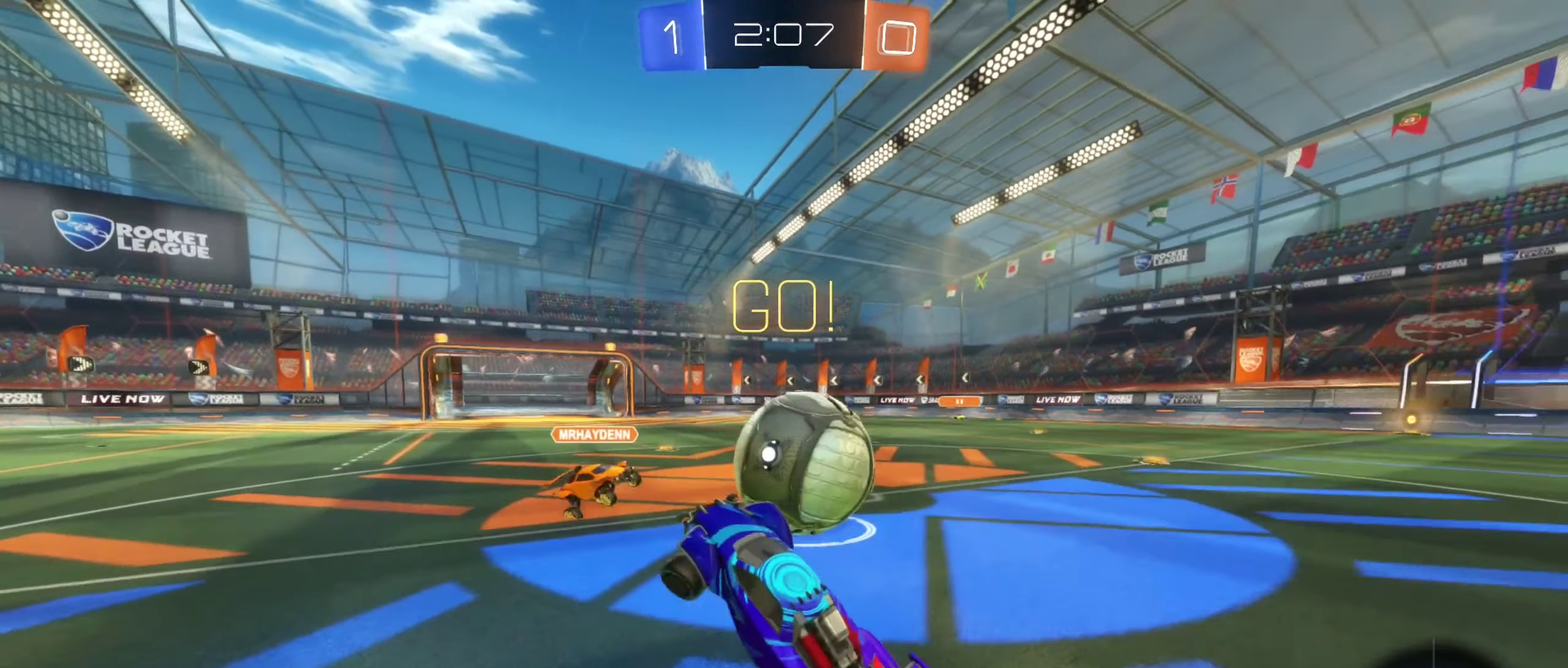
{"buttons": ["R2"], "left_stick": "left", "right_stick": "center", "events": []}
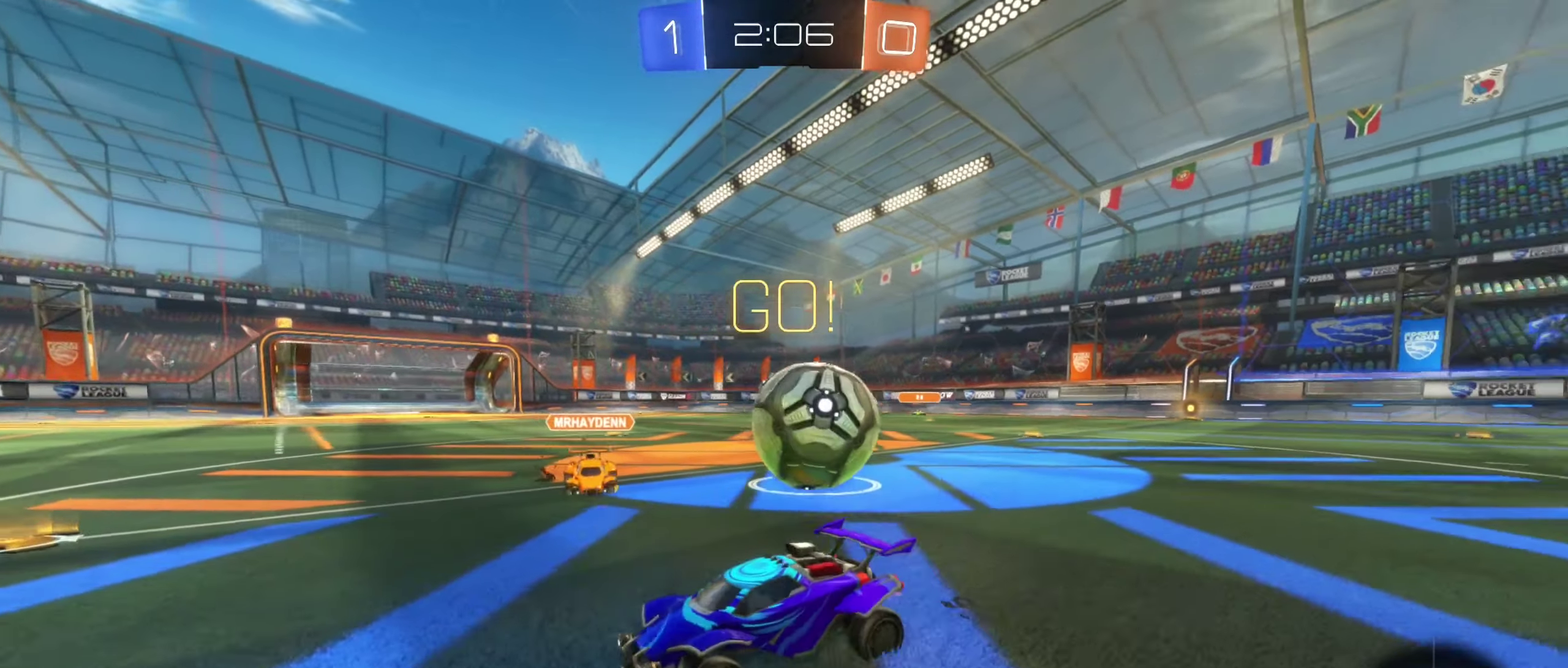
{"buttons": ["R2"], "left_stick": "left", "right_stick": "center", "events": [[150, "L1", "down"], [300, "L1", "up"]]}
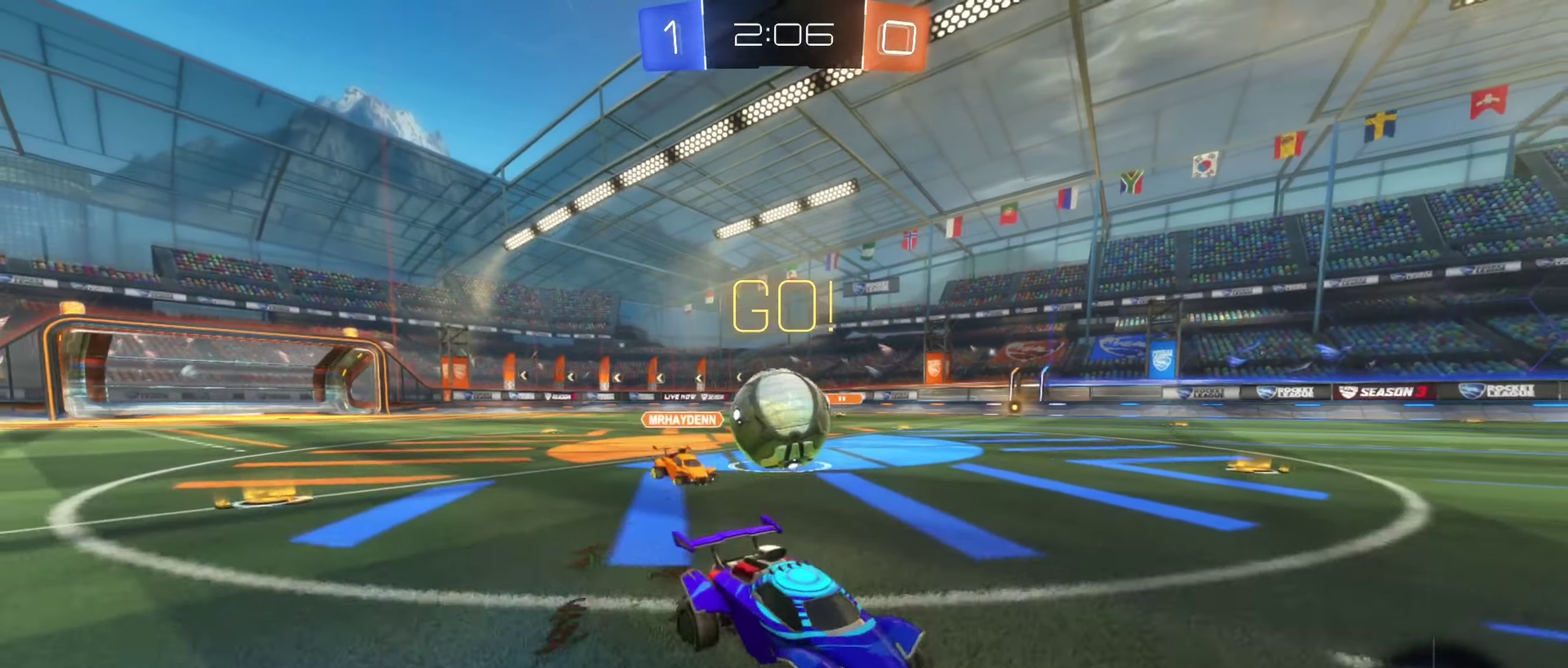
{"buttons": ["R2"], "left_stick": "left", "right_stick": "center", "events": [[334, "L1", "down"], [484, "L1", "up"]]}
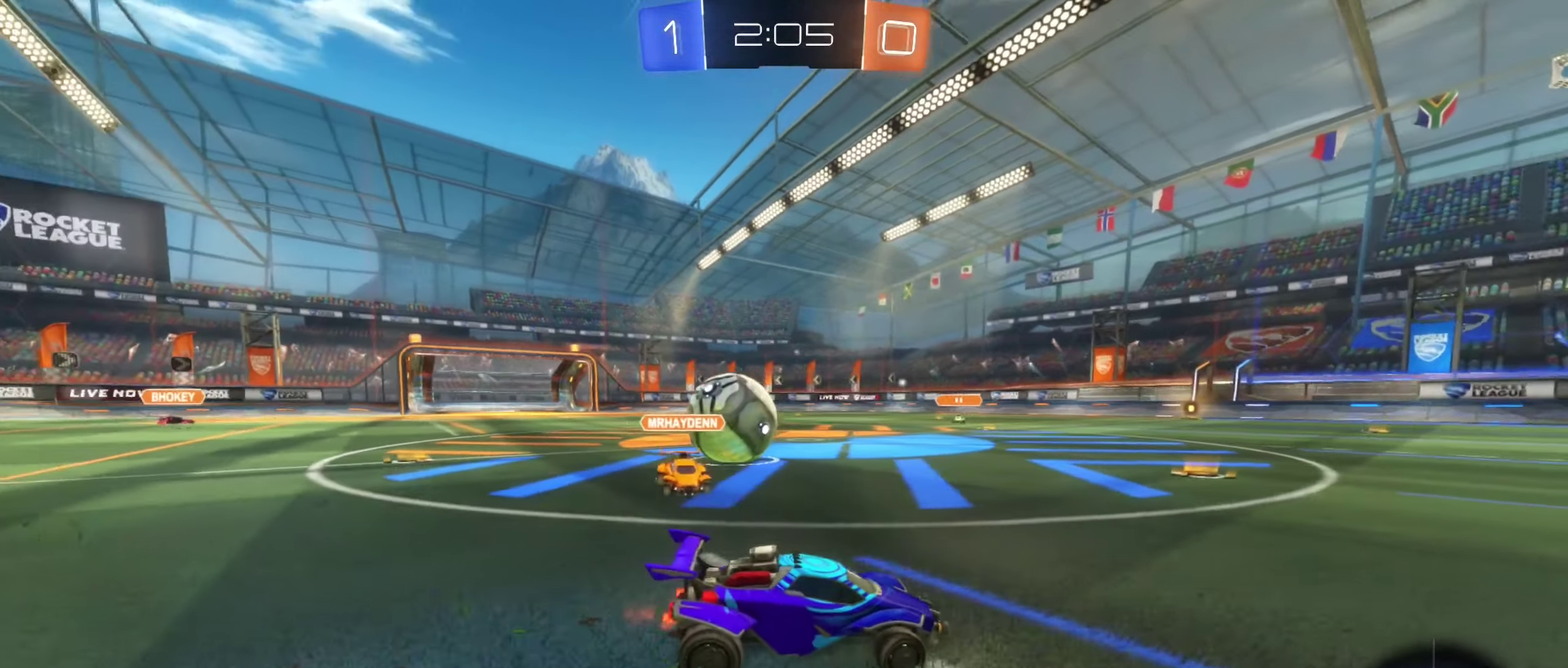
{"buttons": ["R2"], "left_stick": "left", "right_stick": "center", "events": [[334, "R2", "up"], [417, "R2", "down"]]}
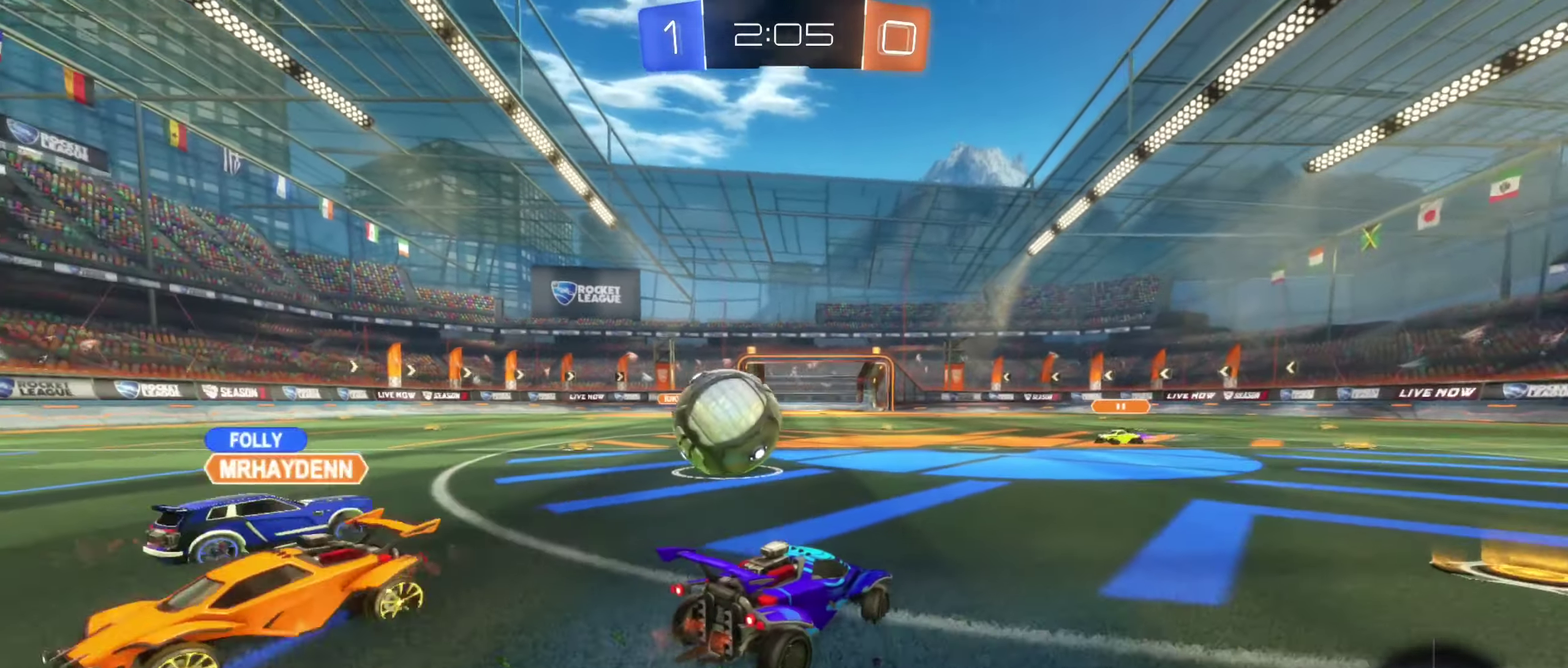
{"buttons": ["R2"], "left_stick": "right", "right_stick": "center", "events": [[317, "left_stick", "center"], [417, "left_stick", "right"]]}
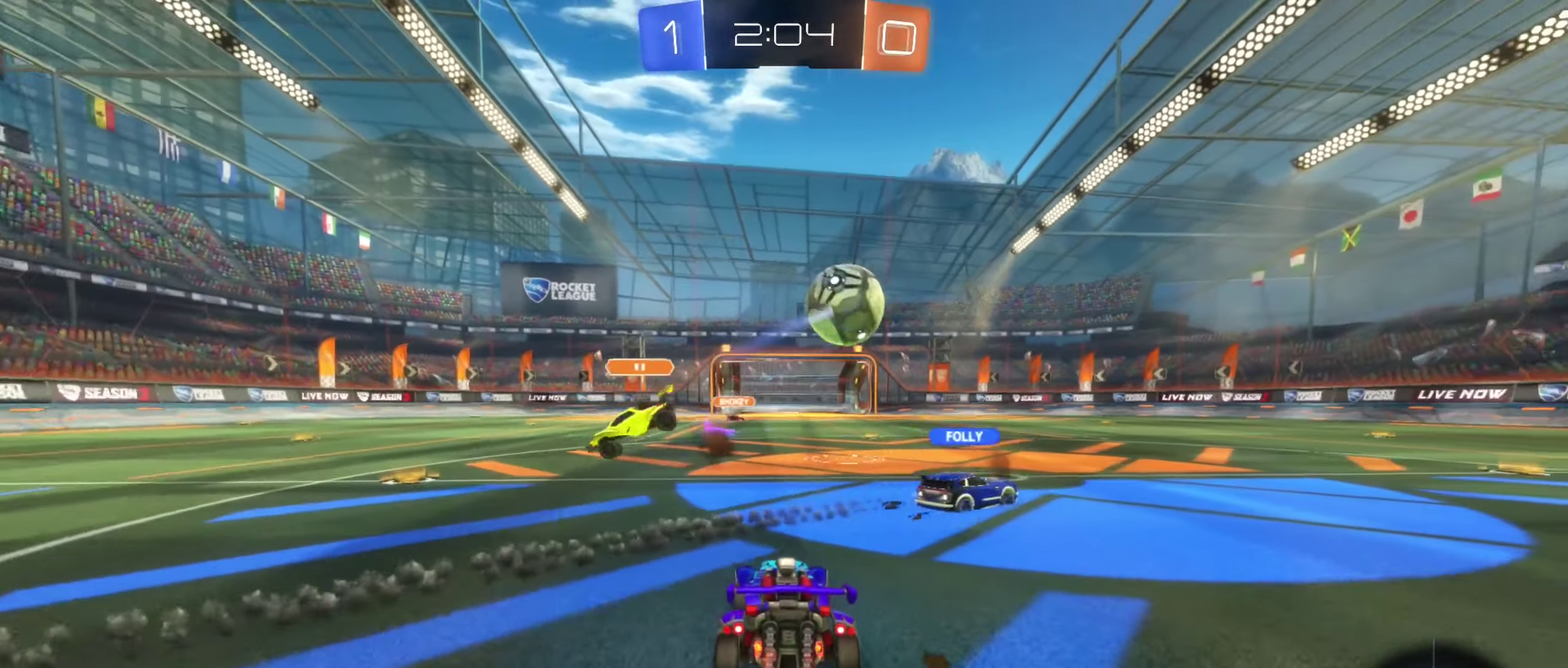
{"buttons": ["R2"], "left_stick": "left", "right_stick": "center", "events": [[134, "left_stick", "left"]]}
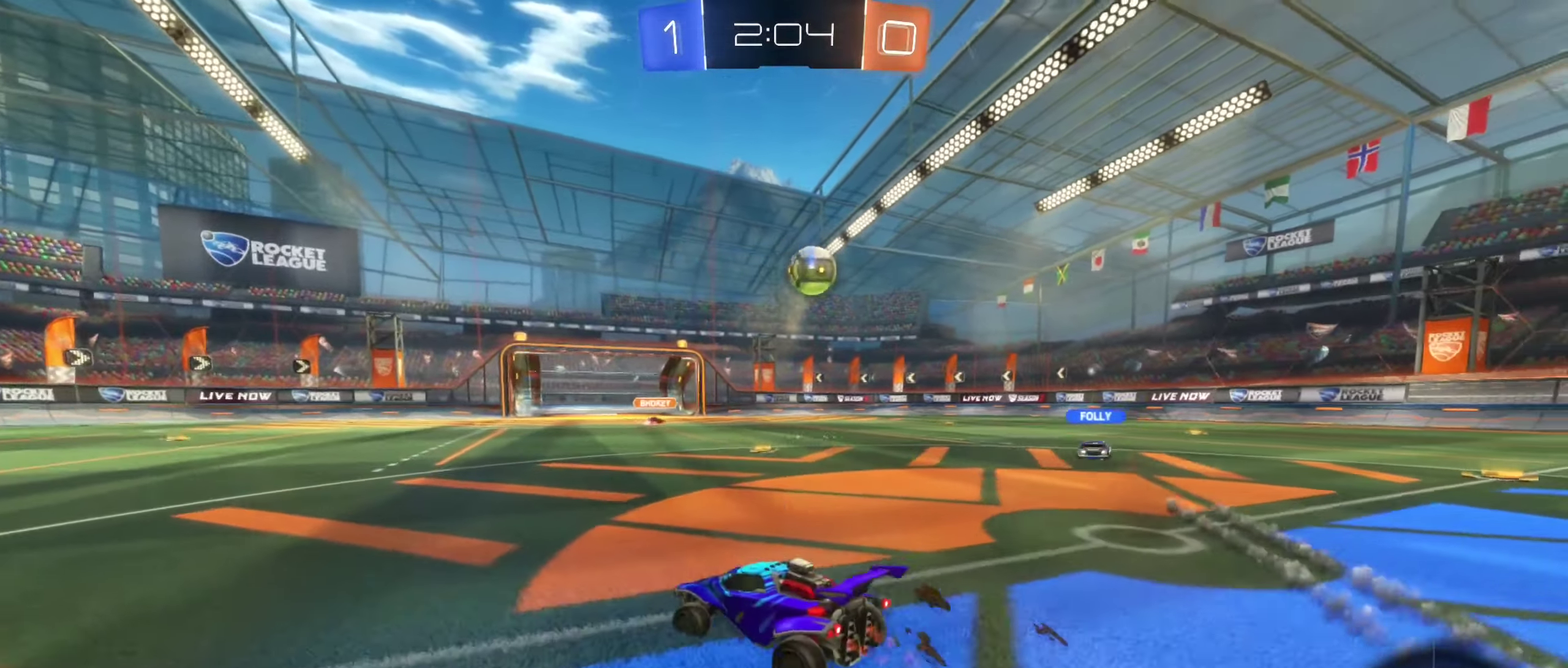
{"buttons": ["R2"], "left_stick": "left", "right_stick": "center", "events": [[34, "Y", "down"], [134, "Y", "up"]]}